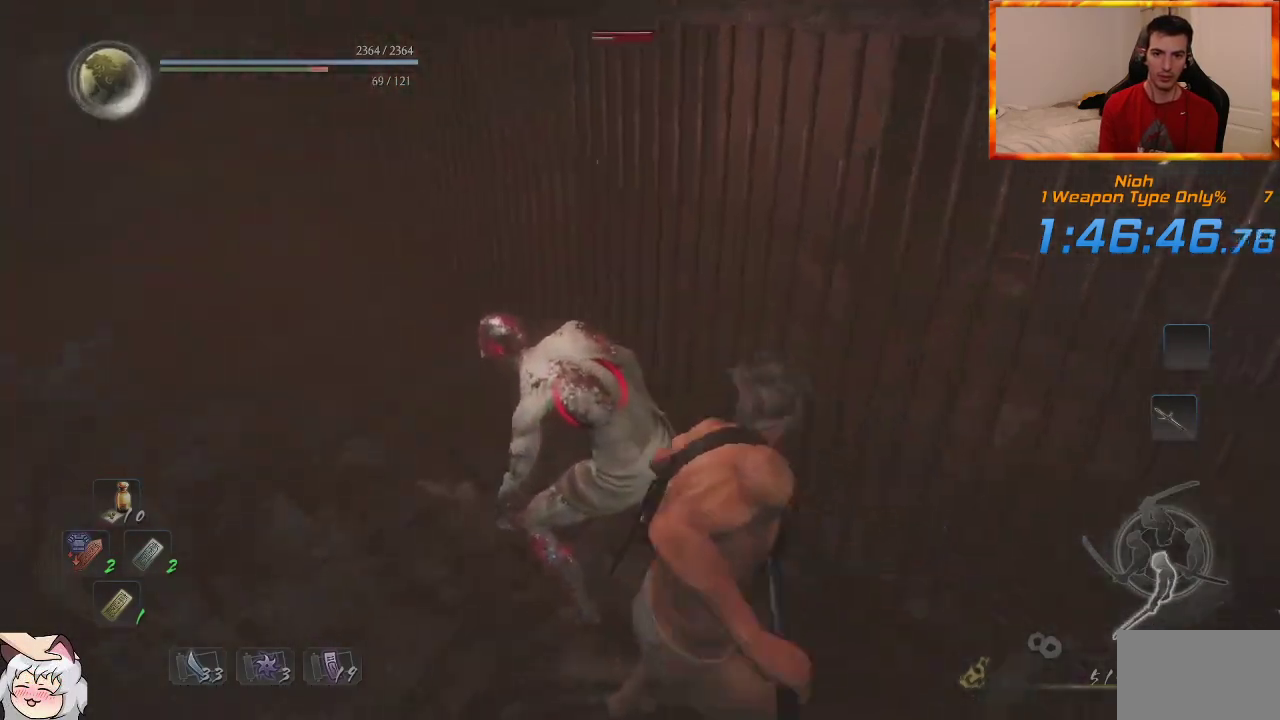
Gameplay with a controller (PlayStation layout); each line is a JSON object with the inputs held at the frame after it (dt_ms = milliseconds from this image to that frame). "events" lists button and stick changes between this image and that frame as [ms after this image, input, new state], when the widget could be followed in between.
{"dt_ms": 500, "buttons": [], "left_stick": "up-right", "right_stick": "center", "events": [[433, "left_stick", "up-right"]]}
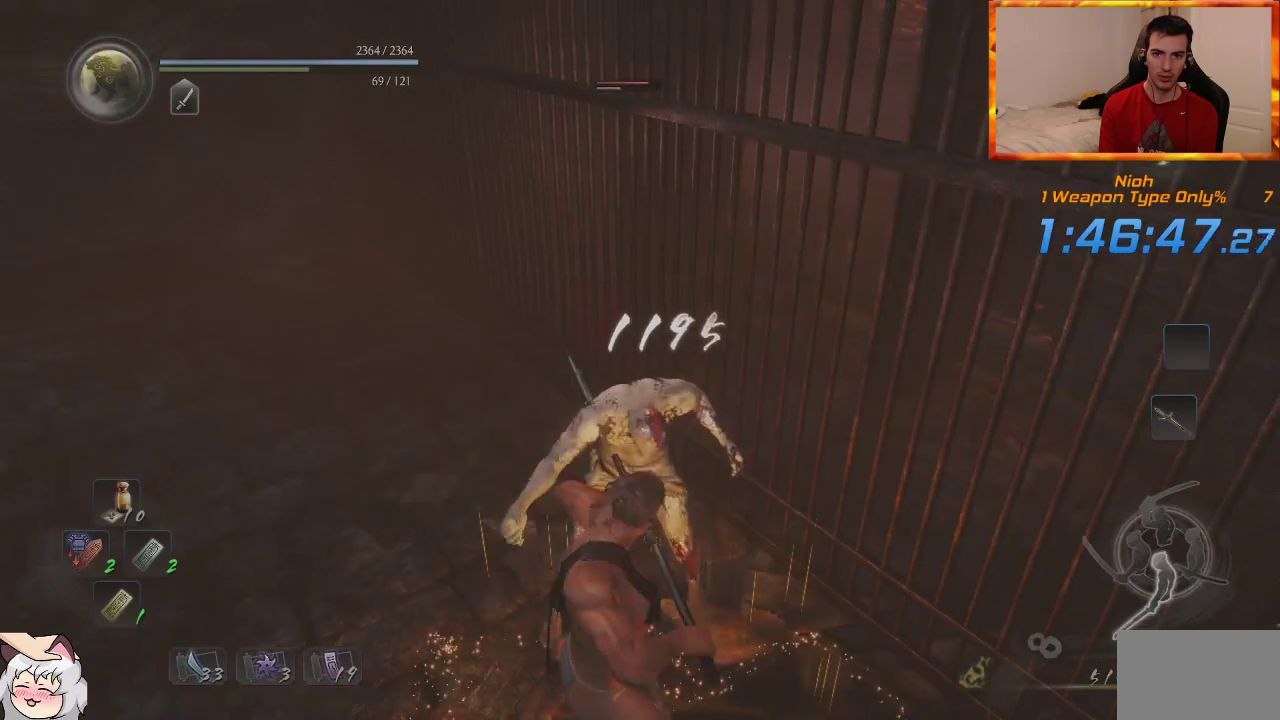
{"dt_ms": 500, "buttons": [], "left_stick": "right", "right_stick": "center", "events": [[483, "left_stick", "right"]]}
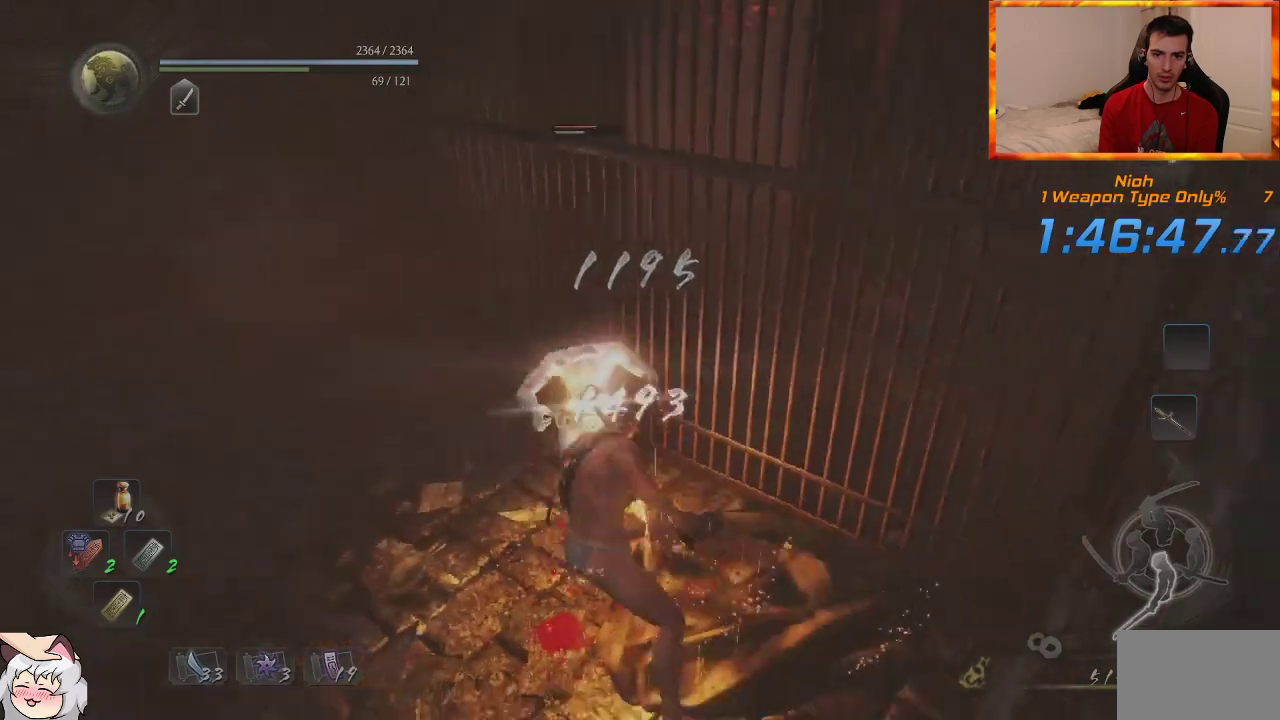
{"dt_ms": 500, "buttons": [], "left_stick": "up-right", "right_stick": "center", "events": [[200, "R1", "down"], [233, "TRIANGLE", "down"], [350, "left_stick", "down-right"], [383, "TRIANGLE", "up"], [400, "R1", "up"], [500, "left_stick", "up-right"]]}
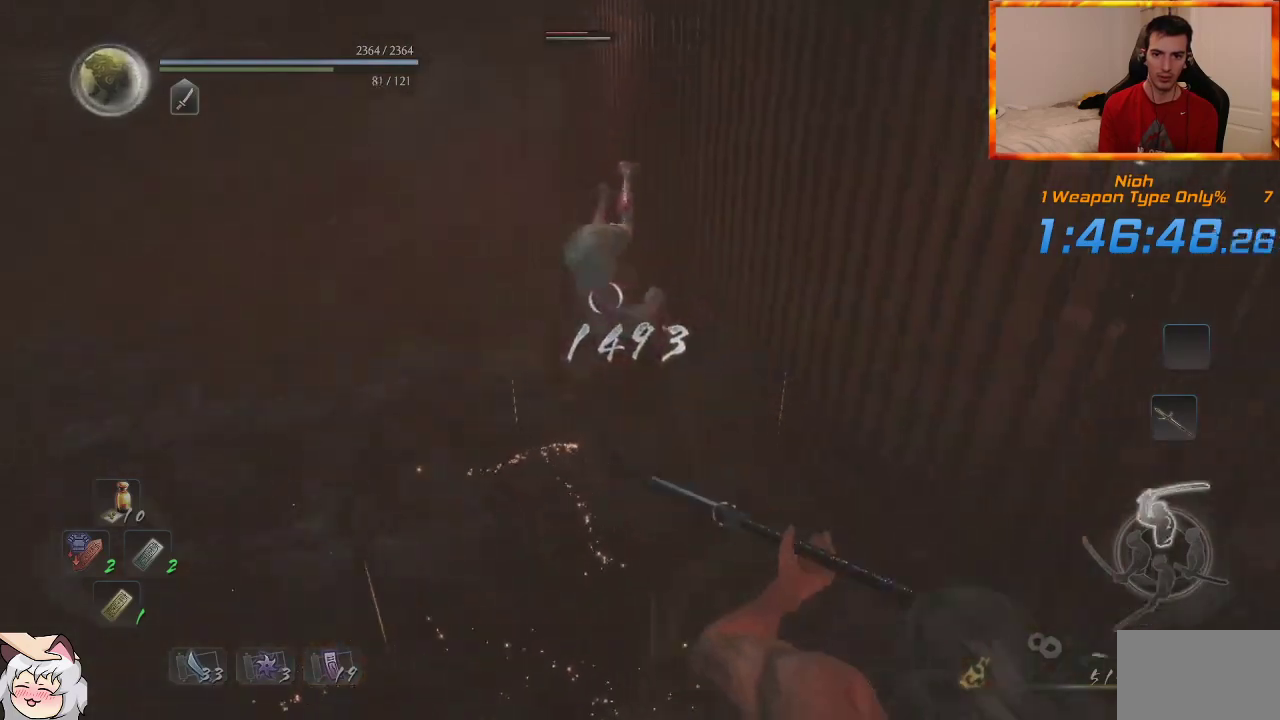
{"dt_ms": 500, "buttons": [], "left_stick": "up", "right_stick": "center", "events": [[100, "left_stick", "up"], [200, "SQUARE", "down"], [350, "SQUARE", "up"]]}
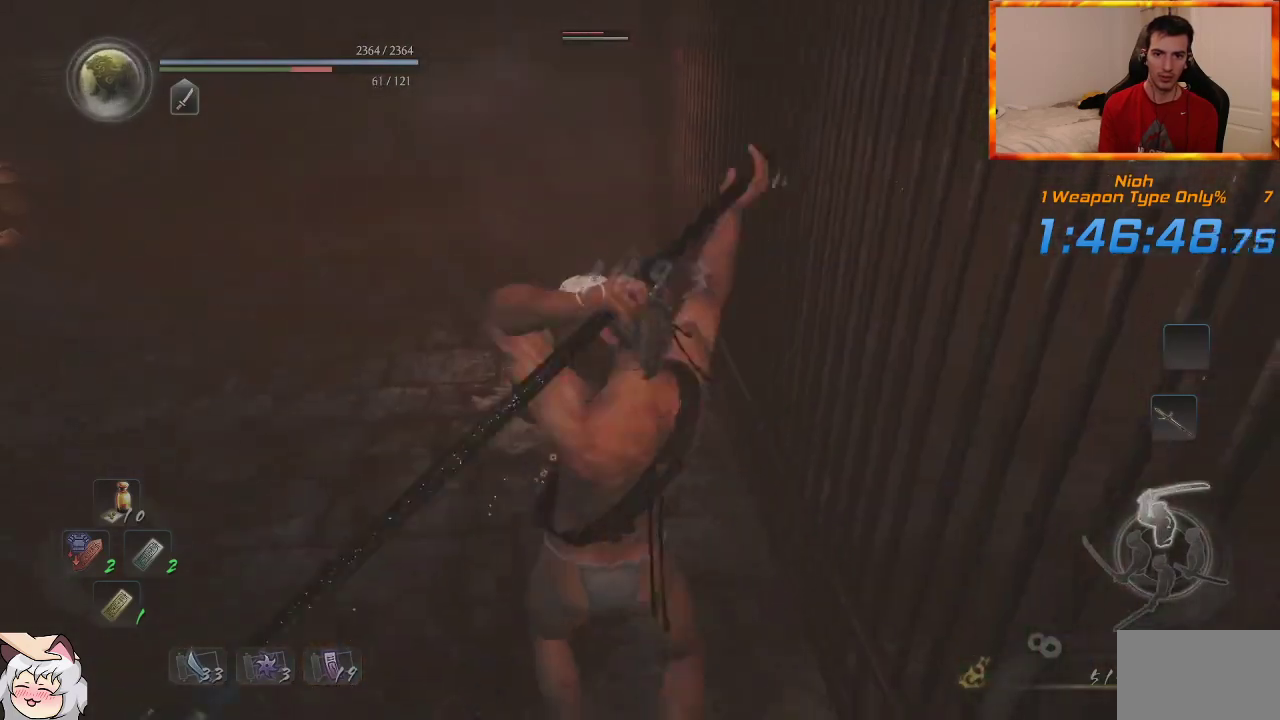
{"dt_ms": 500, "buttons": ["TRIANGLE"], "left_stick": "up", "right_stick": "center", "events": [[217, "TRIANGLE", "down"], [350, "TRIANGLE", "up"], [400, "TRIANGLE", "down"]]}
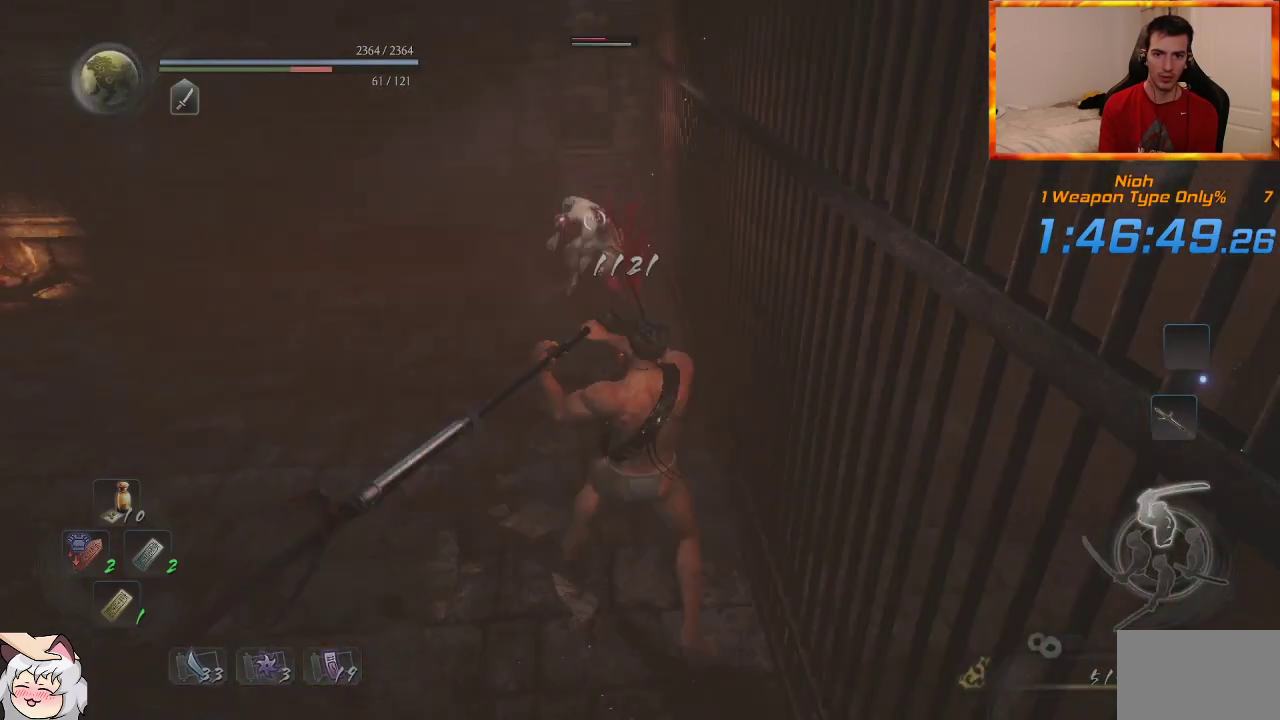
{"dt_ms": 500, "buttons": [], "left_stick": "up", "right_stick": "center", "events": [[67, "TRIANGLE", "up"]]}
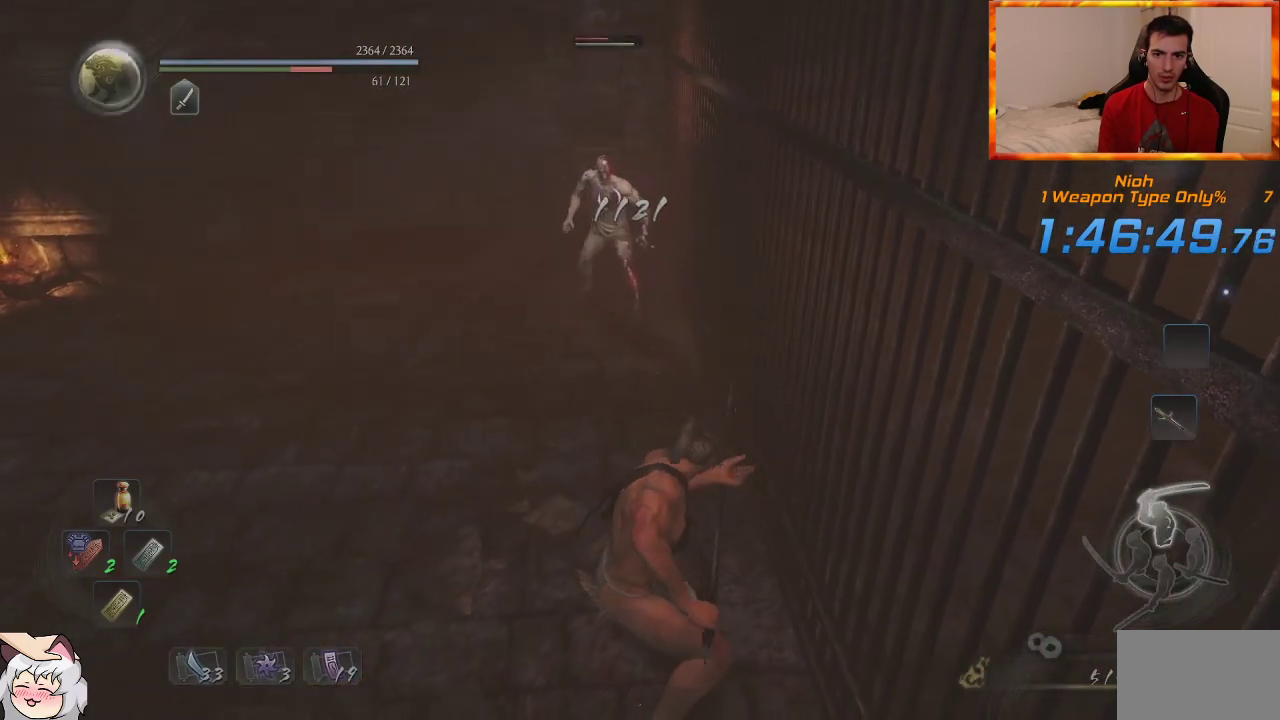
{"dt_ms": 500, "buttons": [], "left_stick": "up", "right_stick": "center", "events": []}
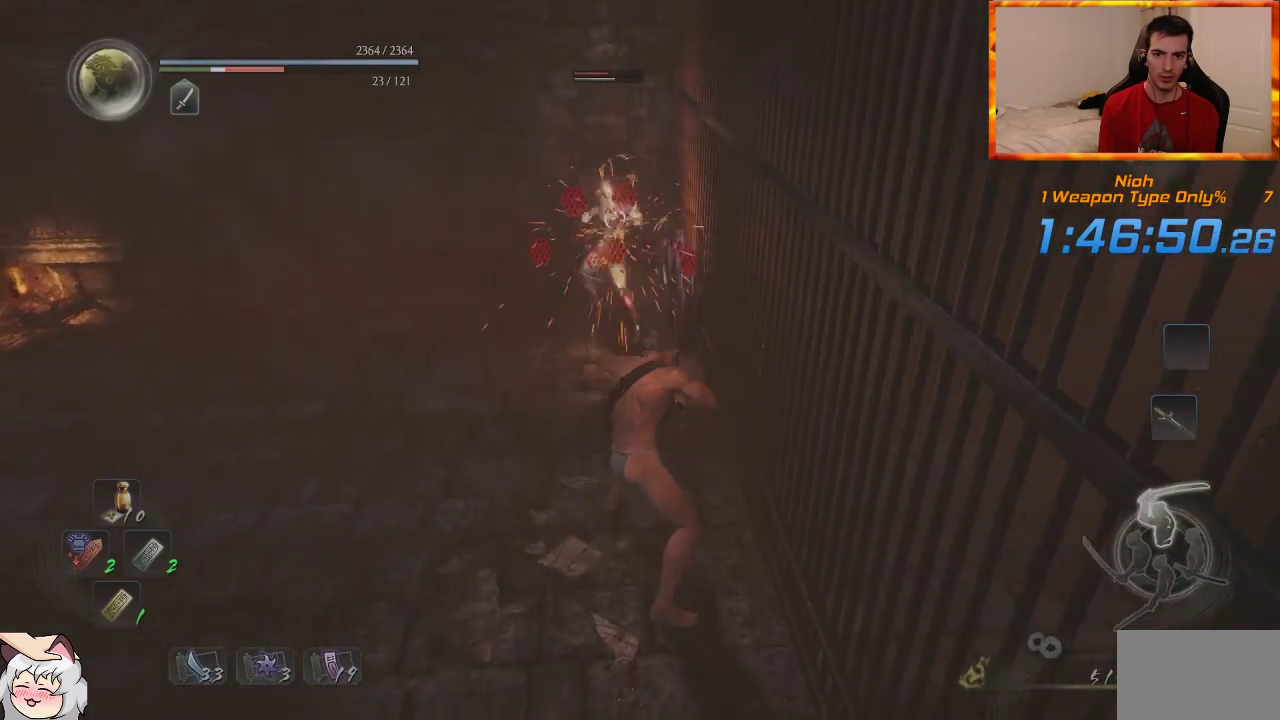
{"dt_ms": 500, "buttons": [], "left_stick": "up", "right_stick": "center", "events": []}
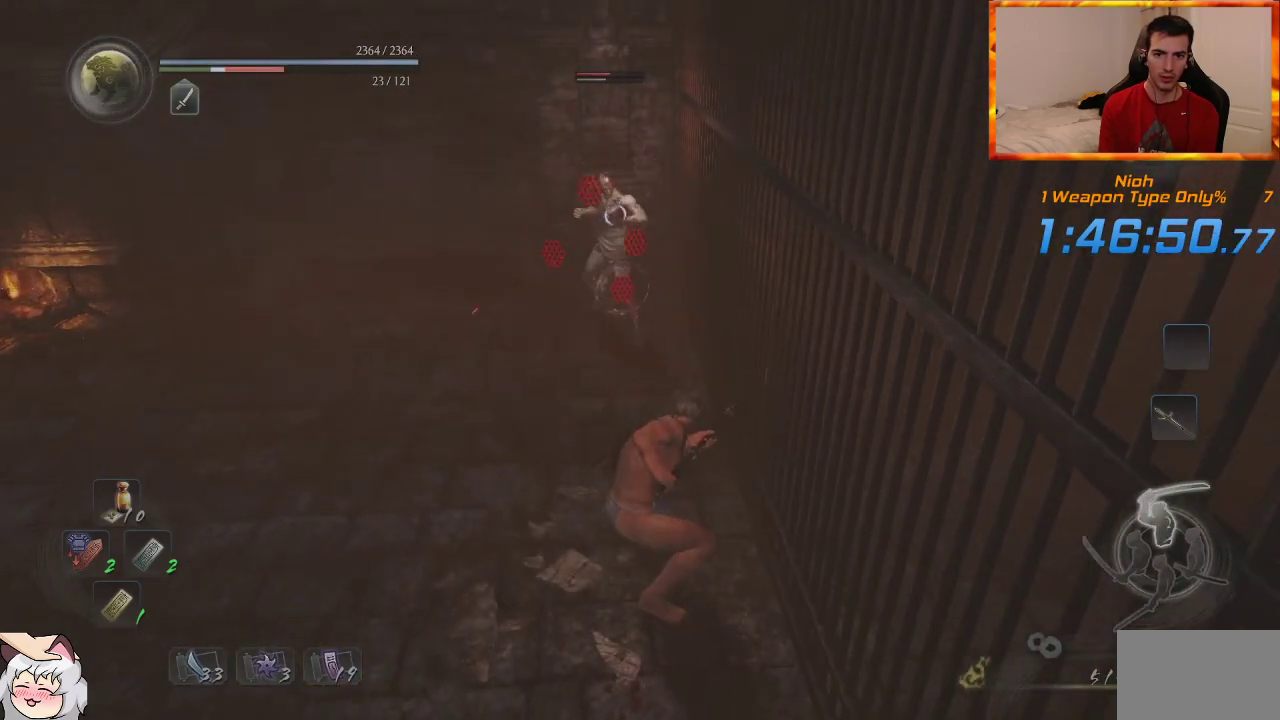
{"dt_ms": 500, "buttons": [], "left_stick": "center", "right_stick": "center", "events": [[350, "left_stick", "center"]]}
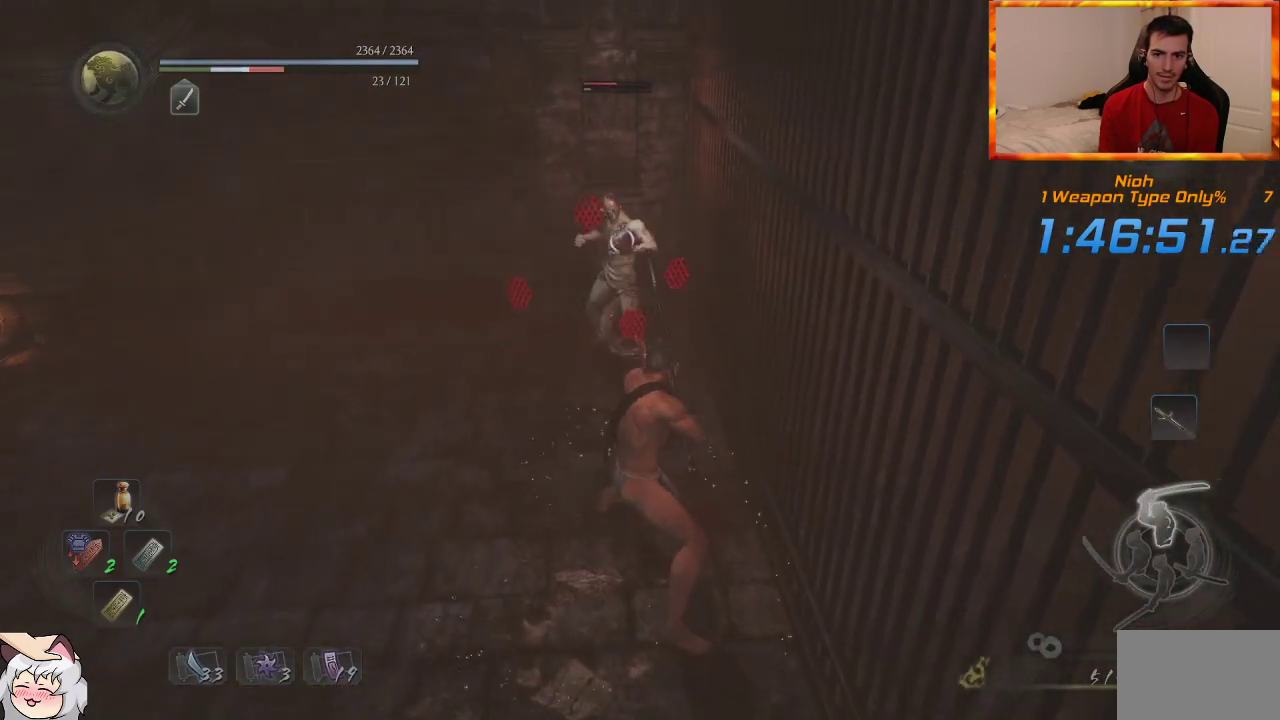
{"dt_ms": 500, "buttons": [], "left_stick": "down", "right_stick": "center", "events": [[117, "R1", "down"], [150, "TRIANGLE", "down"], [267, "left_stick", "down"], [283, "TRIANGLE", "up"], [300, "R1", "up"]]}
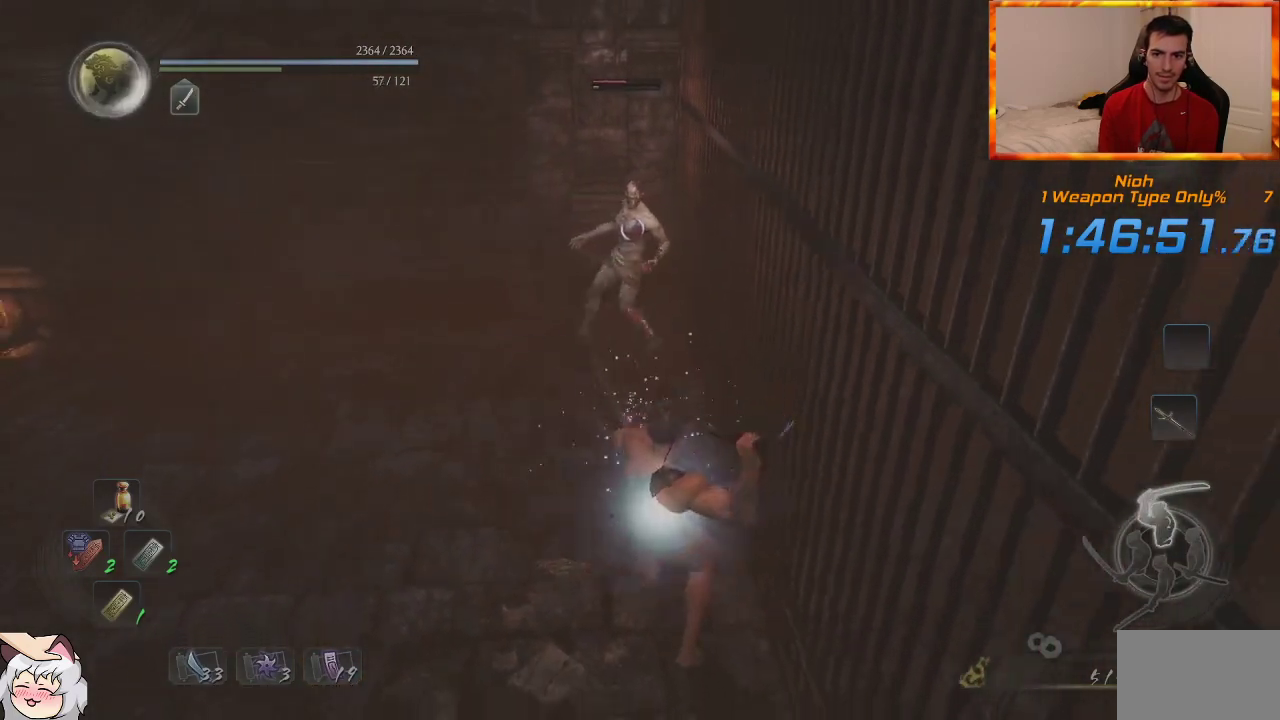
{"dt_ms": 500, "buttons": [], "left_stick": "up", "right_stick": "center", "events": [[67, "left_stick", "left"], [133, "left_stick", "up"], [200, "SQUARE", "down"], [350, "SQUARE", "up"]]}
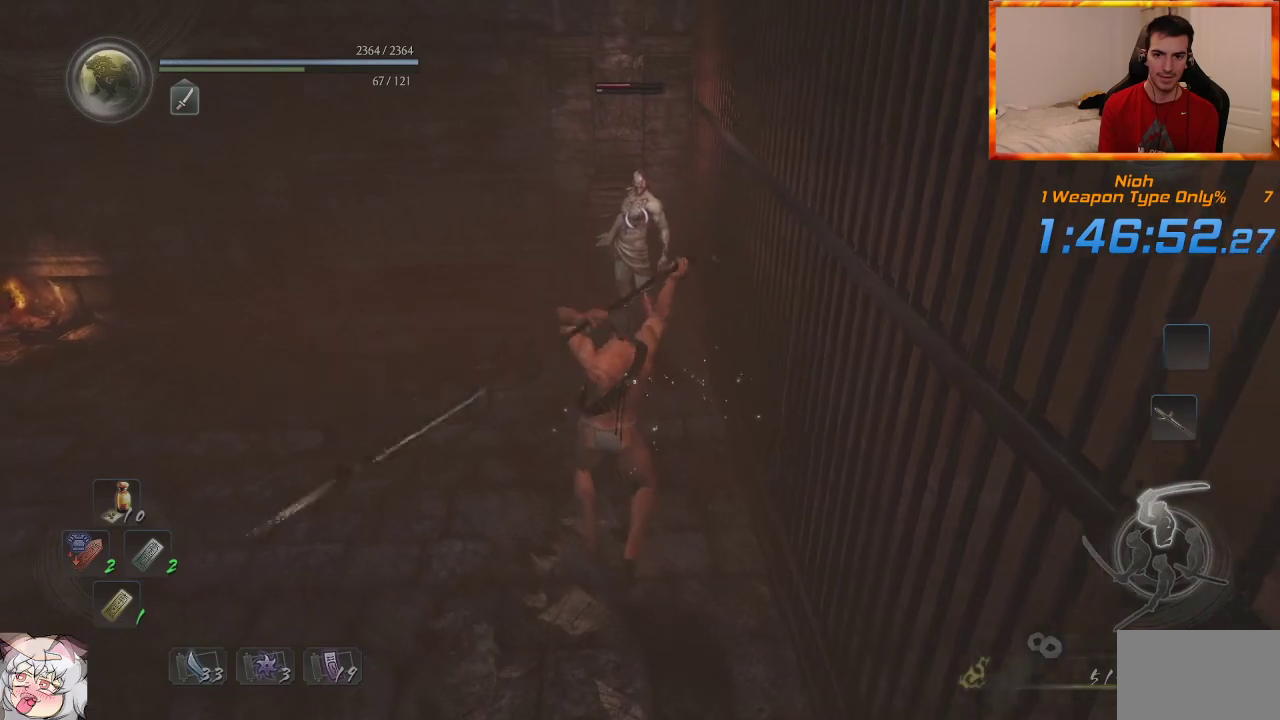
{"dt_ms": 500, "buttons": ["TRIANGLE"], "left_stick": "up", "right_stick": "center", "events": [[233, "TRIANGLE", "down"], [350, "TRIANGLE", "up"], [400, "TRIANGLE", "down"]]}
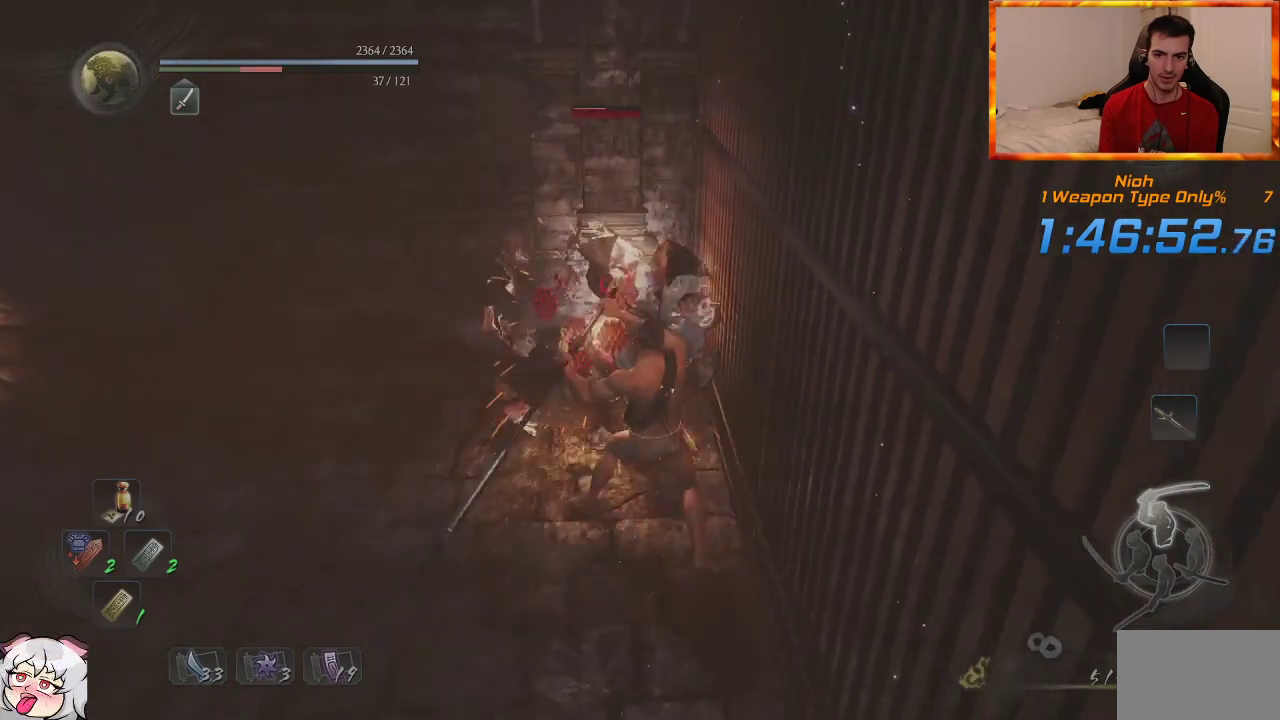
{"dt_ms": 500, "buttons": [], "left_stick": "up", "right_stick": "center", "events": [[50, "TRIANGLE", "up"]]}
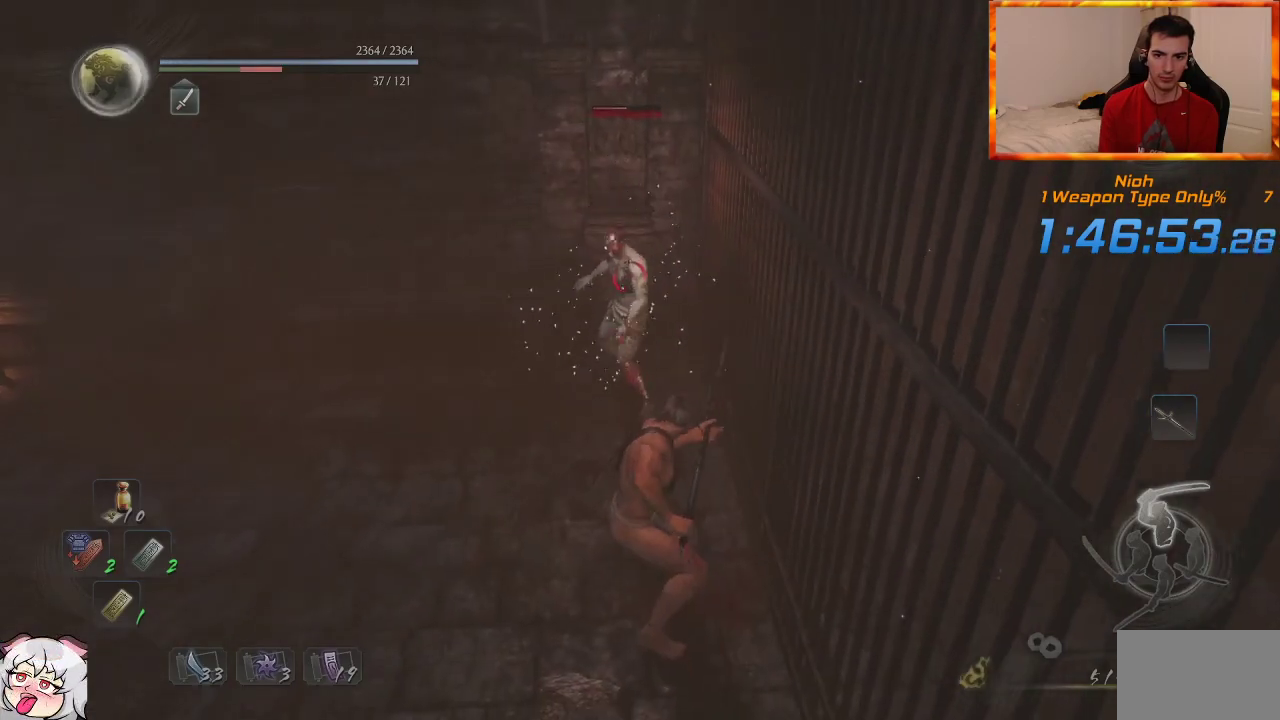
{"dt_ms": 500, "buttons": [], "left_stick": "up", "right_stick": "center", "events": []}
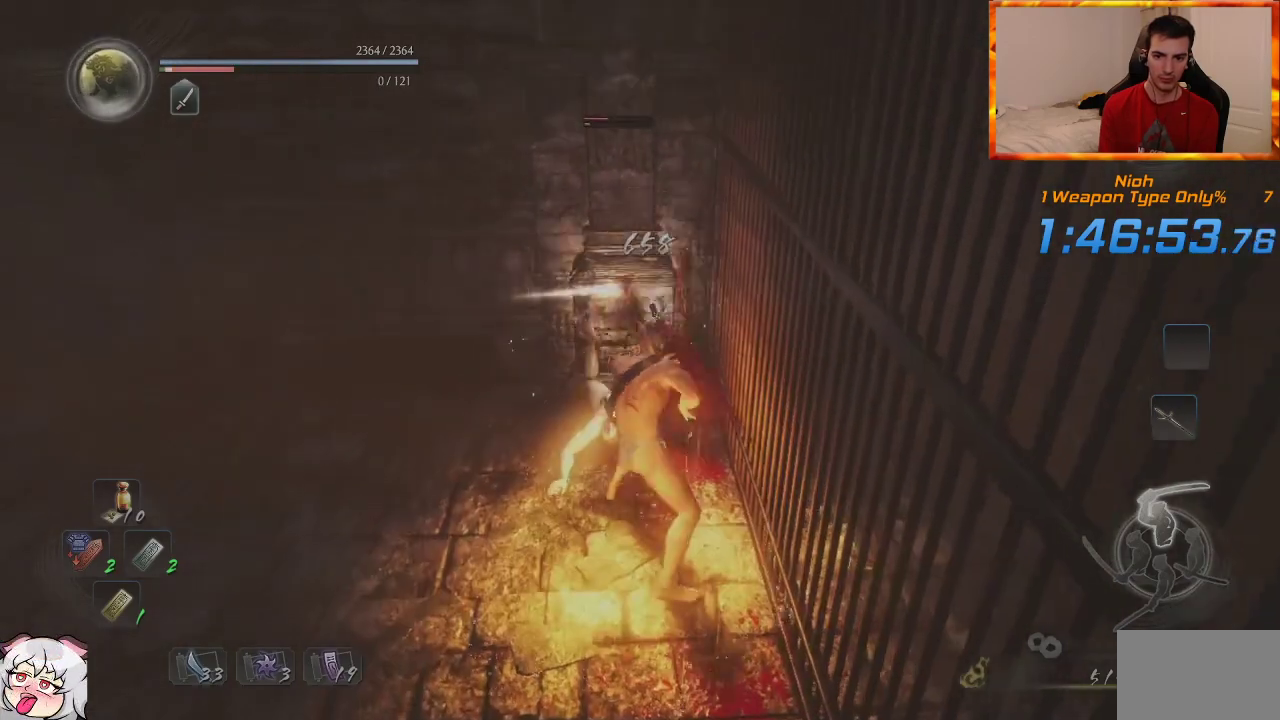
{"dt_ms": 500, "buttons": [], "left_stick": "up", "right_stick": "center", "events": []}
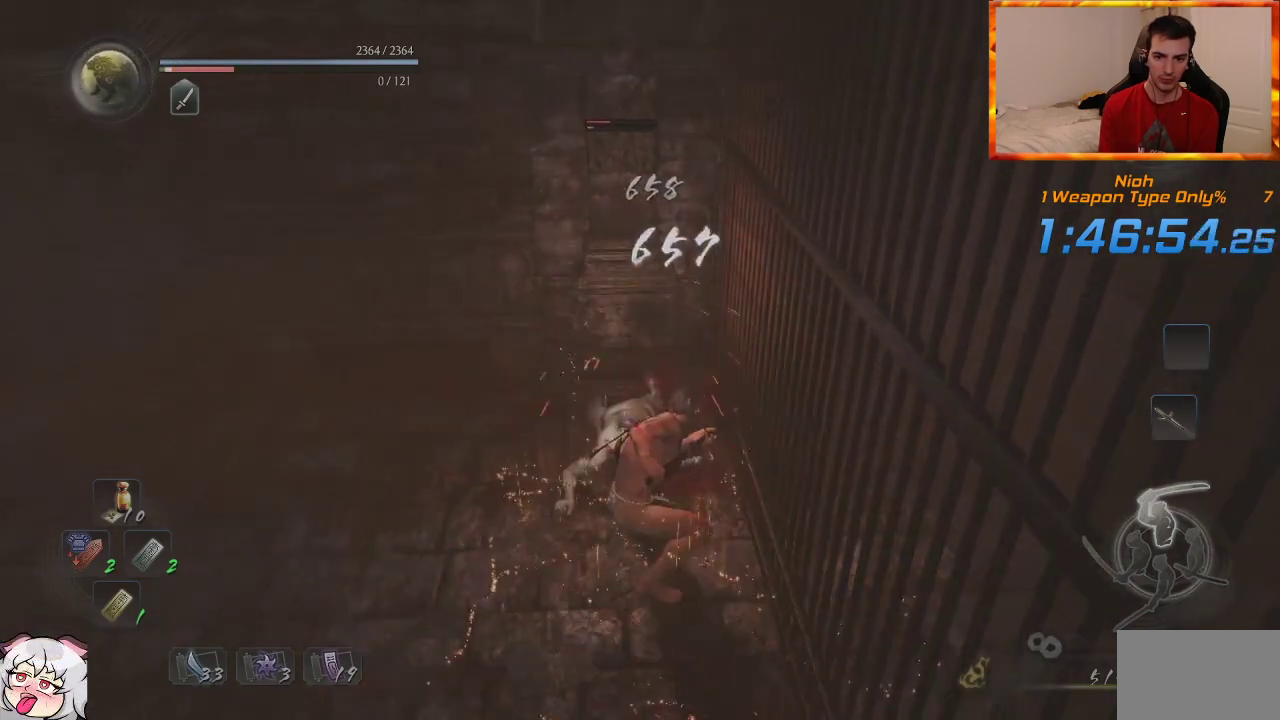
{"dt_ms": 500, "buttons": [], "left_stick": "center", "right_stick": "center", "events": [[400, "left_stick", "center"]]}
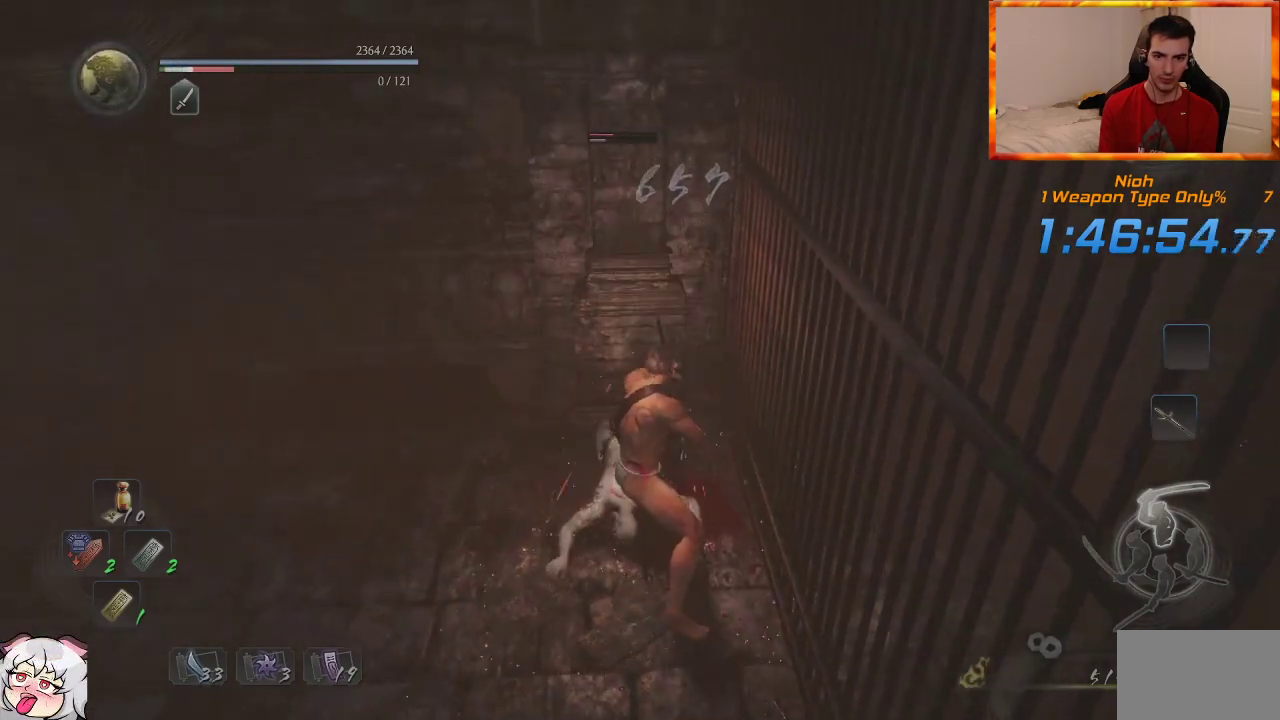
{"dt_ms": 500, "buttons": ["TRIANGLE"], "left_stick": "center", "right_stick": "center", "events": [[17, "R1", "down"], [50, "TRIANGLE", "down"], [167, "TRIANGLE", "up"], [183, "R1", "up"], [250, "TRIANGLE", "down"], [350, "TRIANGLE", "up"], [400, "TRIANGLE", "down"]]}
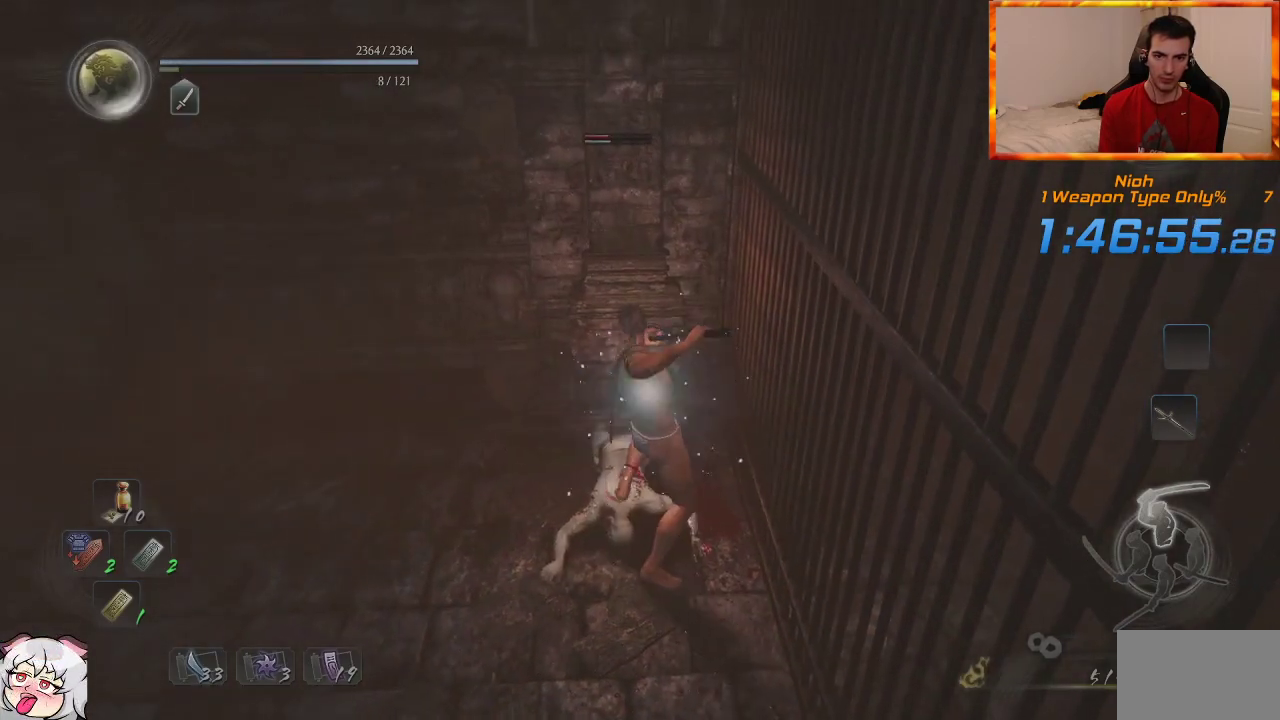
{"dt_ms": 500, "buttons": [], "left_stick": "center", "right_stick": "center", "events": [[50, "TRIANGLE", "up"]]}
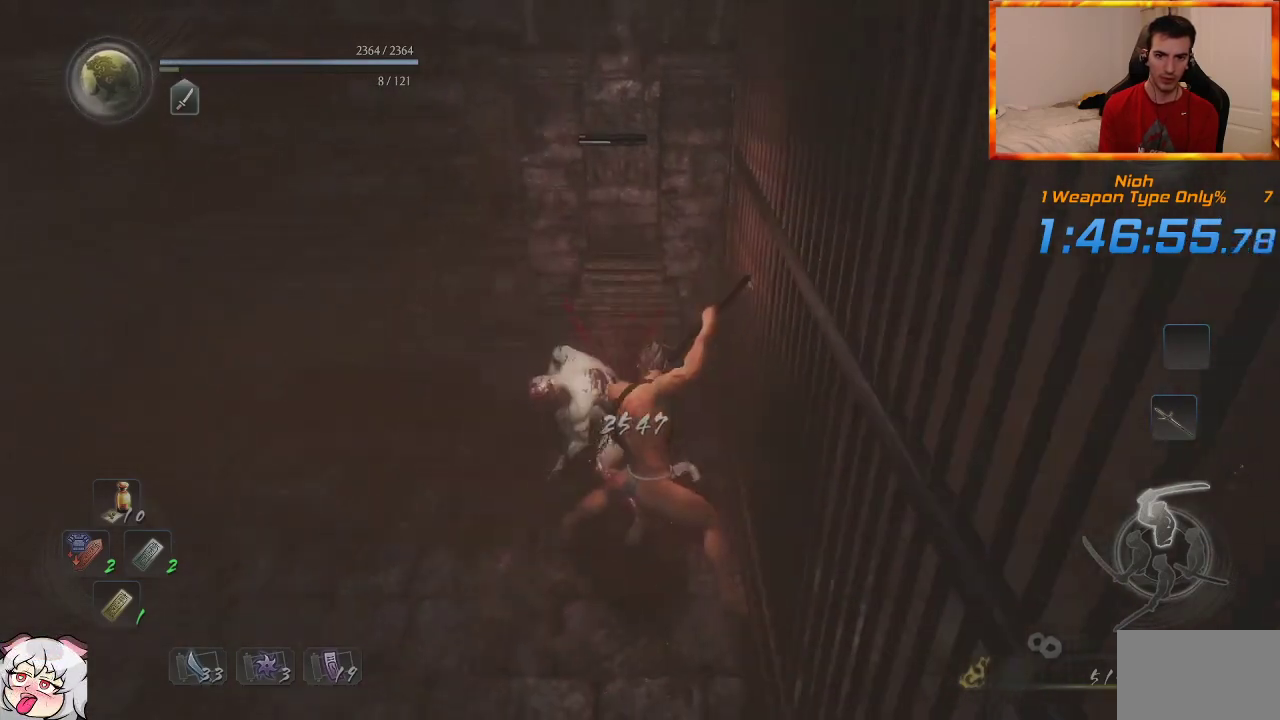
{"dt_ms": 500, "buttons": [], "left_stick": "down", "right_stick": "center", "events": [[183, "left_stick", "down"]]}
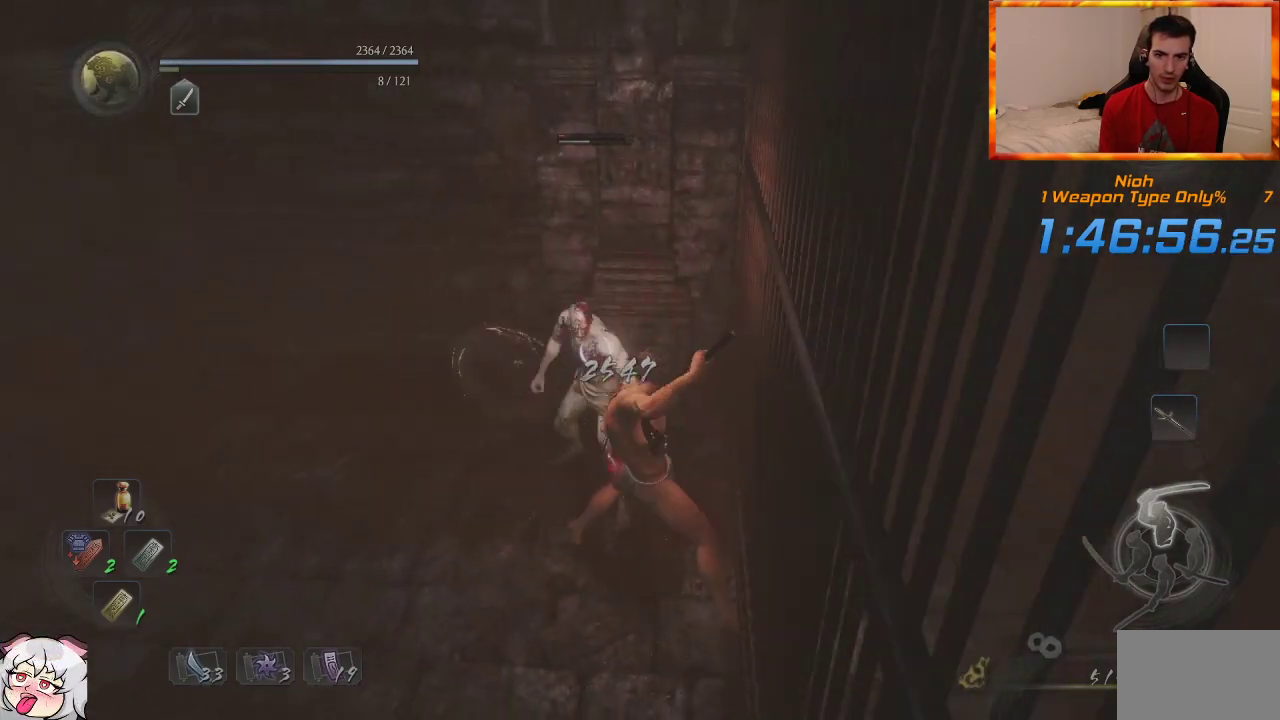
{"dt_ms": 500, "buttons": [], "left_stick": "down", "right_stick": "center", "events": []}
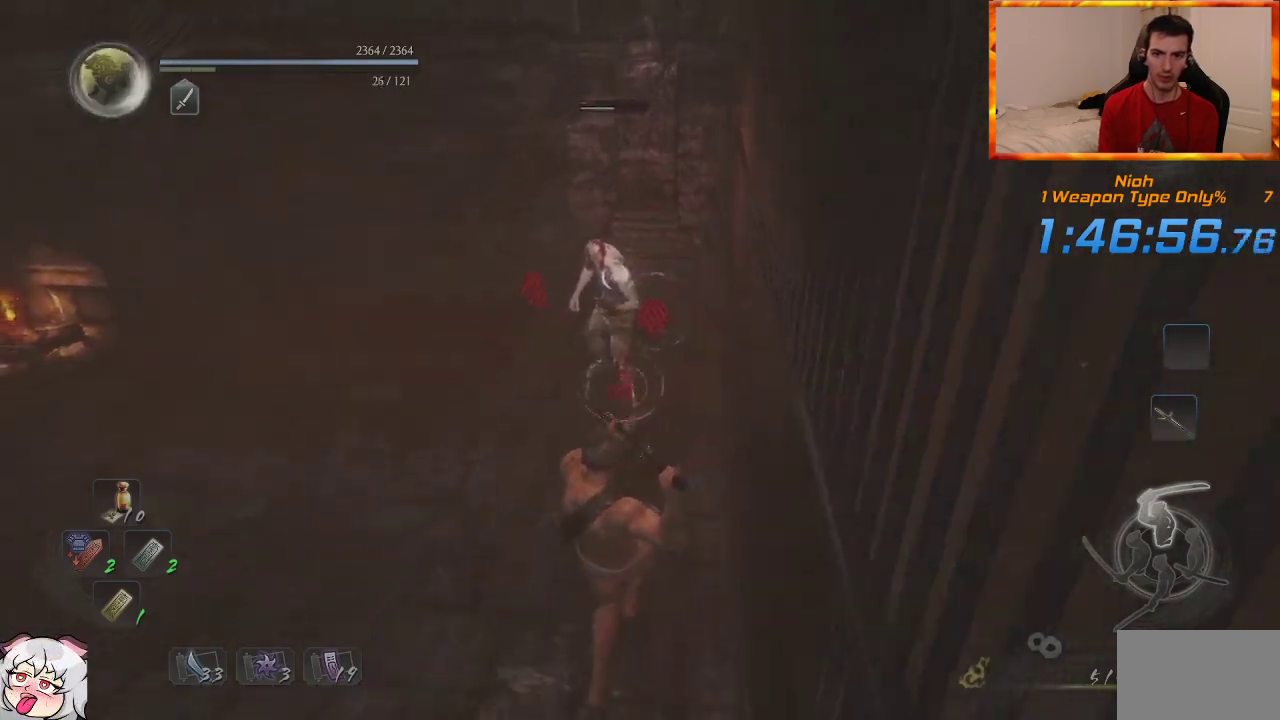
{"dt_ms": 500, "buttons": ["SQUARE"], "left_stick": "up", "right_stick": "center", "events": [[100, "R1", "down"], [150, "TRIANGLE", "down"], [167, "left_stick", "left"], [250, "left_stick", "up"], [300, "R1", "up"], [300, "TRIANGLE", "up"], [383, "SQUARE", "down"]]}
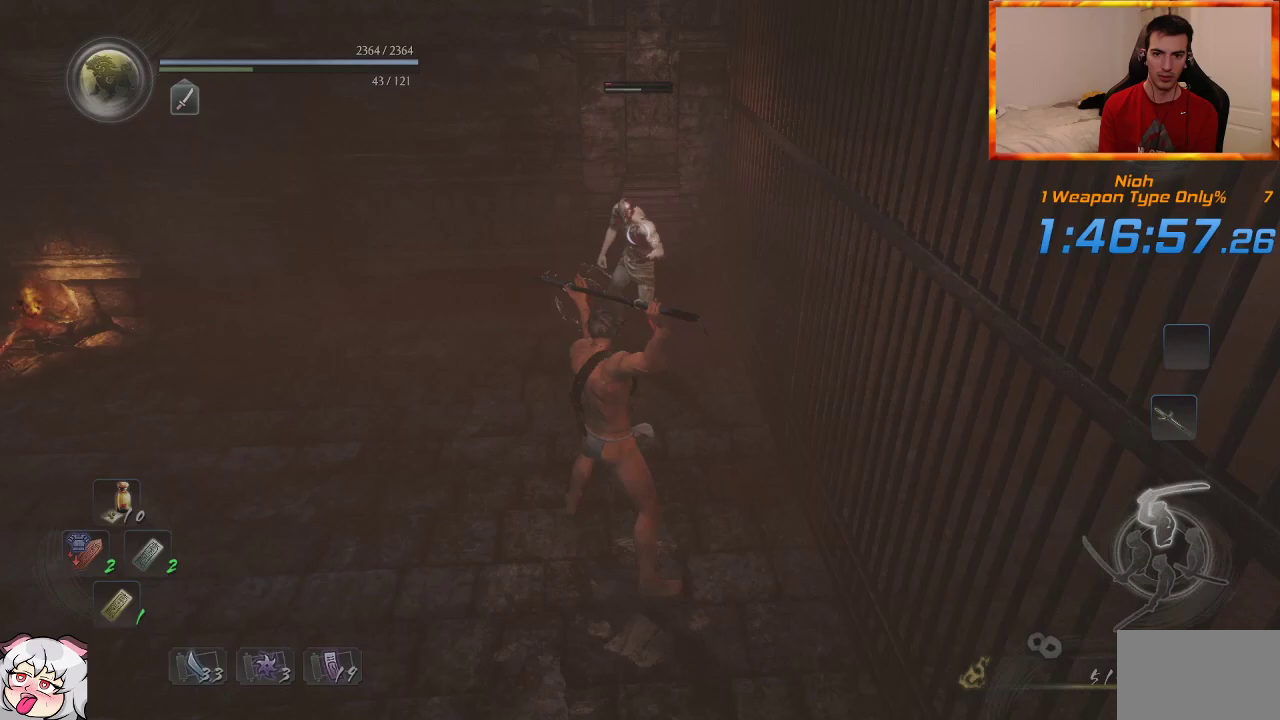
{"dt_ms": 500, "buttons": [], "left_stick": "up", "right_stick": "center", "events": [[17, "SQUARE", "up"], [350, "TRIANGLE", "down"], [483, "TRIANGLE", "up"]]}
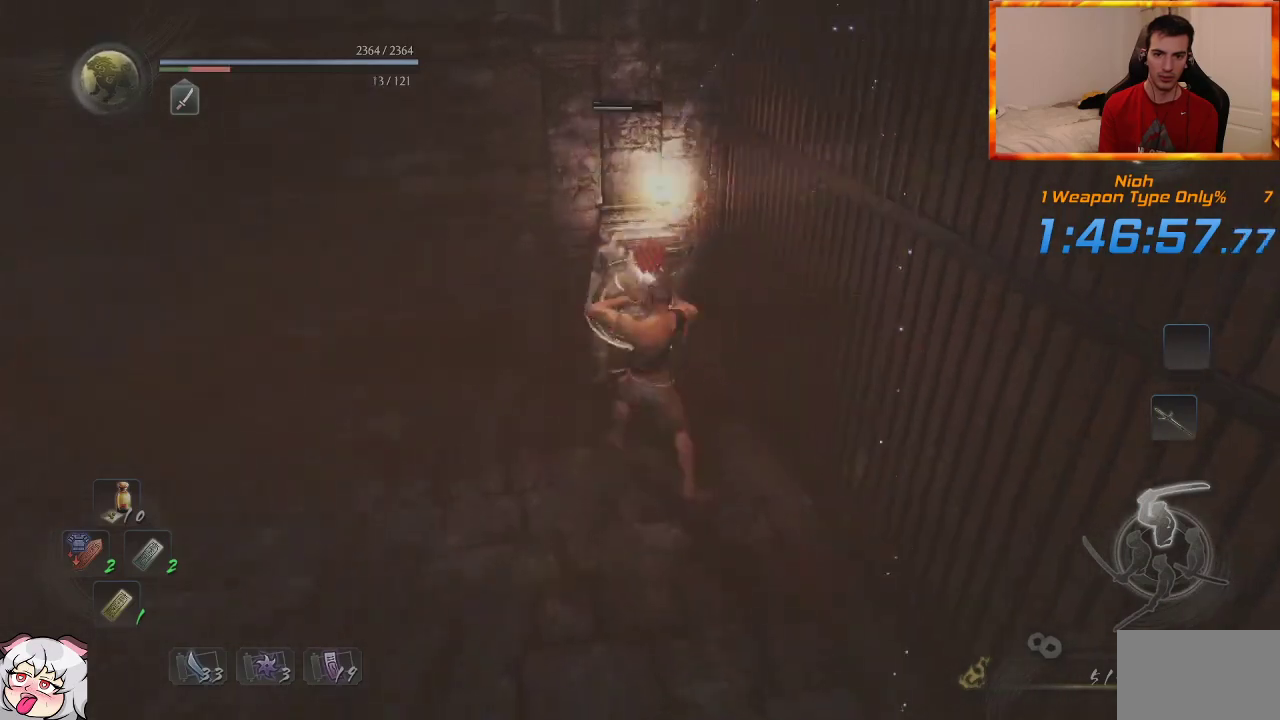
{"dt_ms": 500, "buttons": [], "left_stick": "up", "right_stick": "center", "events": [[33, "TRIANGLE", "down"], [167, "TRIANGLE", "up"], [217, "TRIANGLE", "down"], [350, "TRIANGLE", "up"]]}
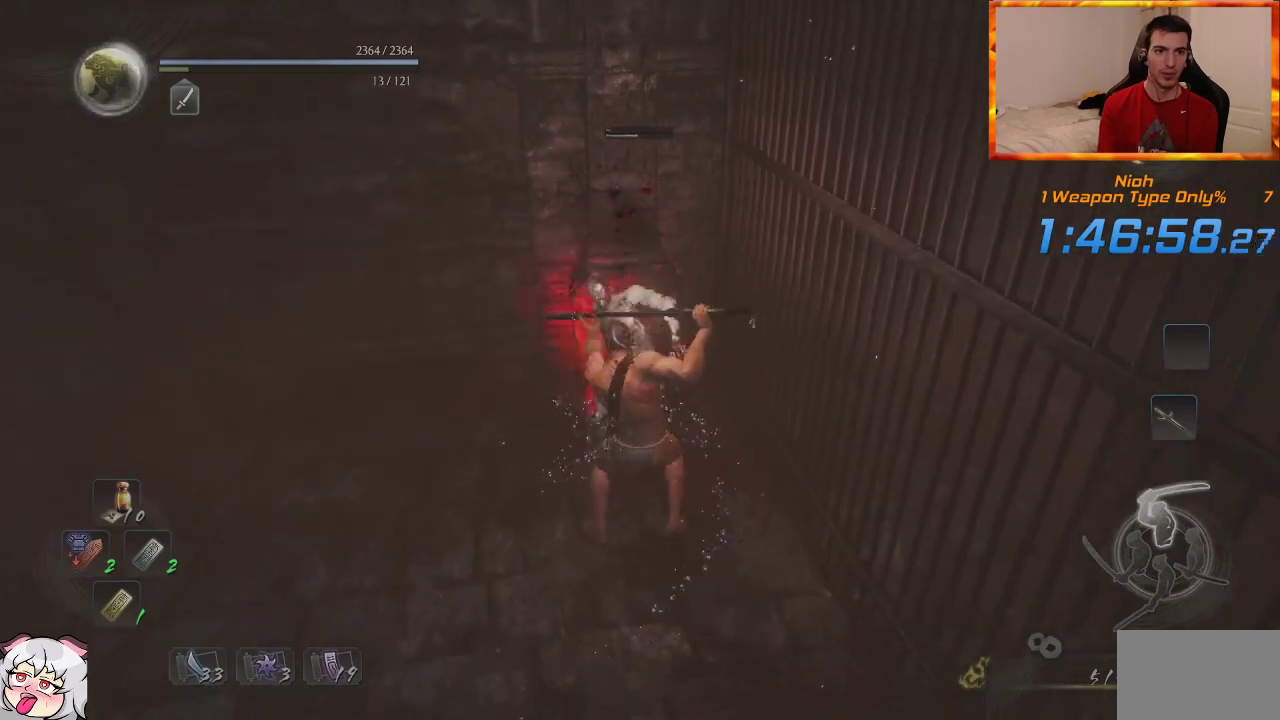
{"dt_ms": 500, "buttons": ["CIRCLE", "TRIANGLE", "L1"], "left_stick": "up", "right_stick": "center", "events": [[33, "L1", "down"], [250, "CIRCLE", "down"], [267, "TRIANGLE", "down"]]}
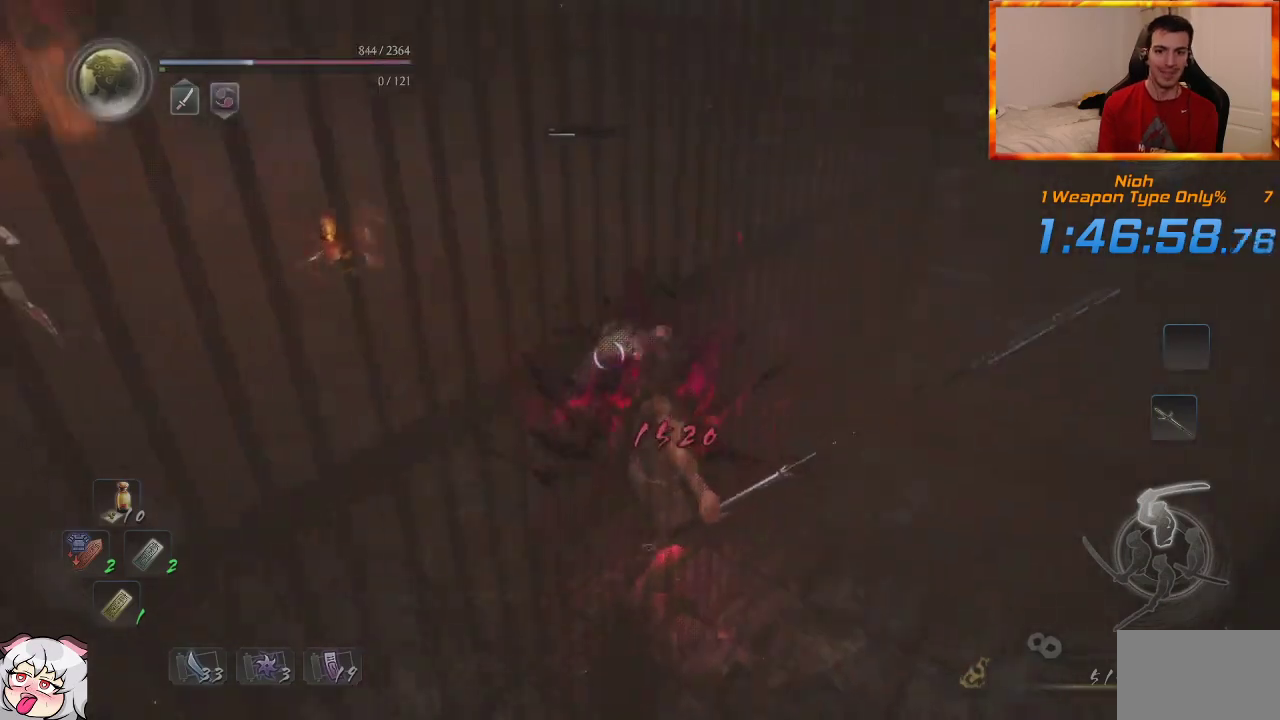
{"dt_ms": 500, "buttons": ["CIRCLE", "L1"], "left_stick": "up", "right_stick": "center", "events": [[17, "TRIANGLE", "up"], [50, "CIRCLE", "up"], [67, "CIRCLE", "down"], [100, "TRIANGLE", "down"], [183, "TRIANGLE", "up"], [250, "TRIANGLE", "down"], [317, "TRIANGLE", "up"], [383, "TRIANGLE", "down"], [450, "TRIANGLE", "up"]]}
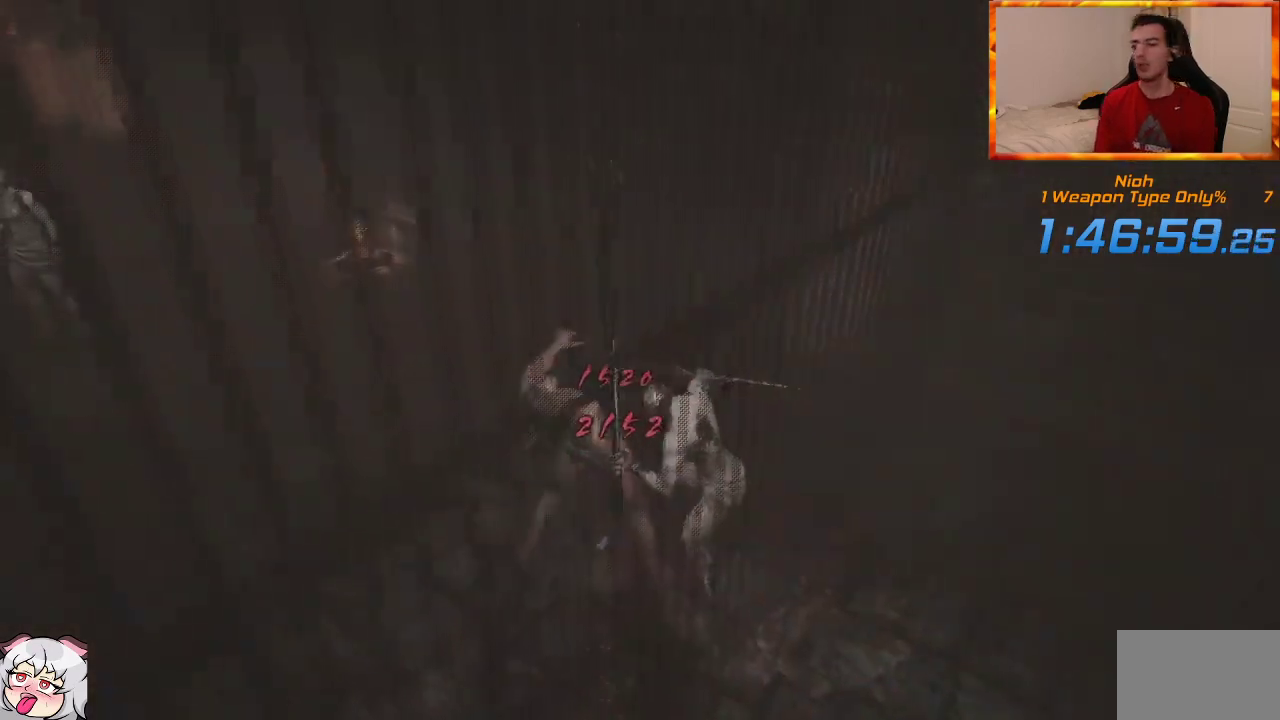
{"dt_ms": 1000, "buttons": [], "left_stick": "center", "right_stick": "center", "events": [[17, "TRIANGLE", "down"], [100, "TRIANGLE", "up"], [167, "TRIANGLE", "down"], [250, "TRIANGLE", "up"], [267, "L1", "up"], [283, "CIRCLE", "up"], [733, "left_stick", "center"]]}
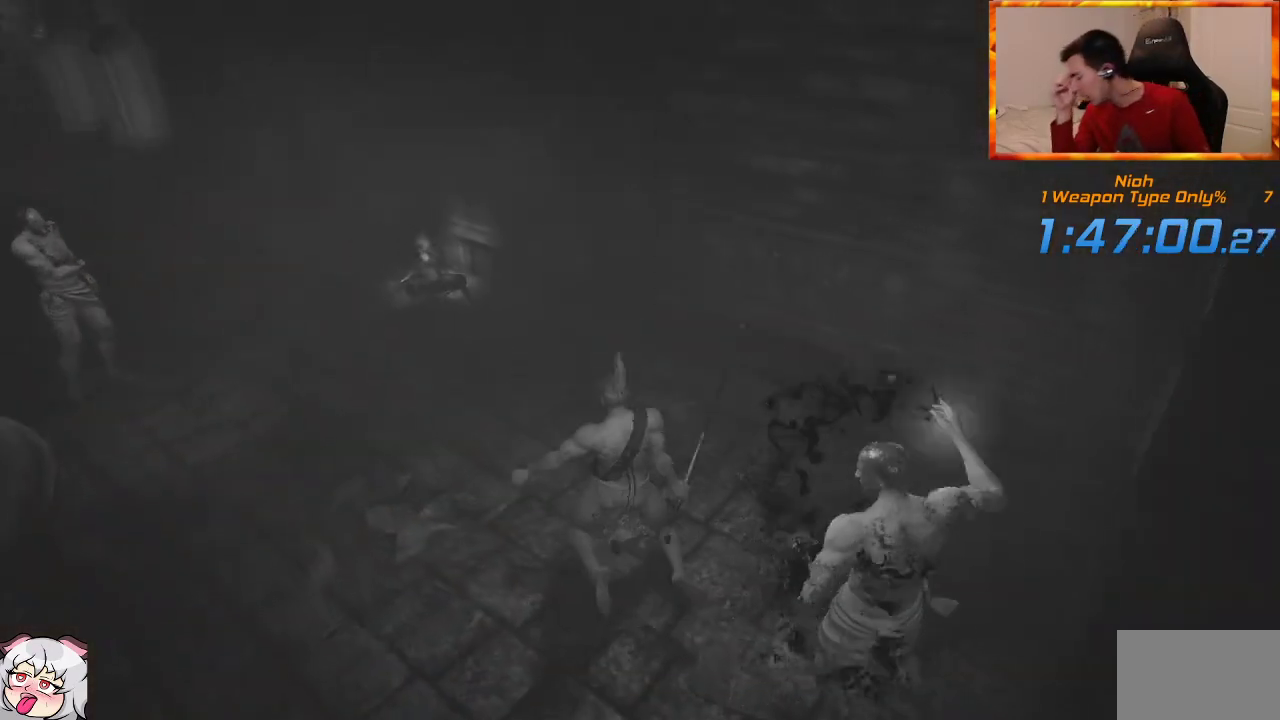
{"dt_ms": 500, "buttons": [], "left_stick": "center", "right_stick": "center", "events": []}
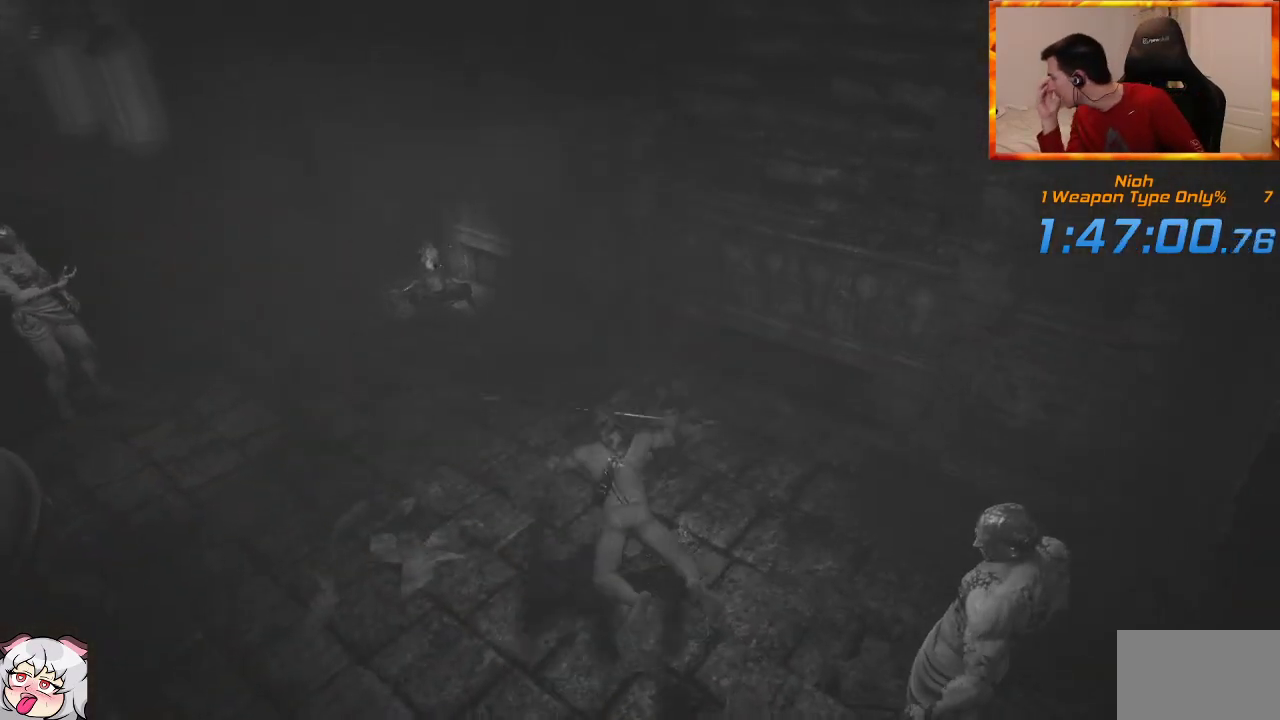
{"dt_ms": 500, "buttons": [], "left_stick": "center", "right_stick": "center", "events": []}
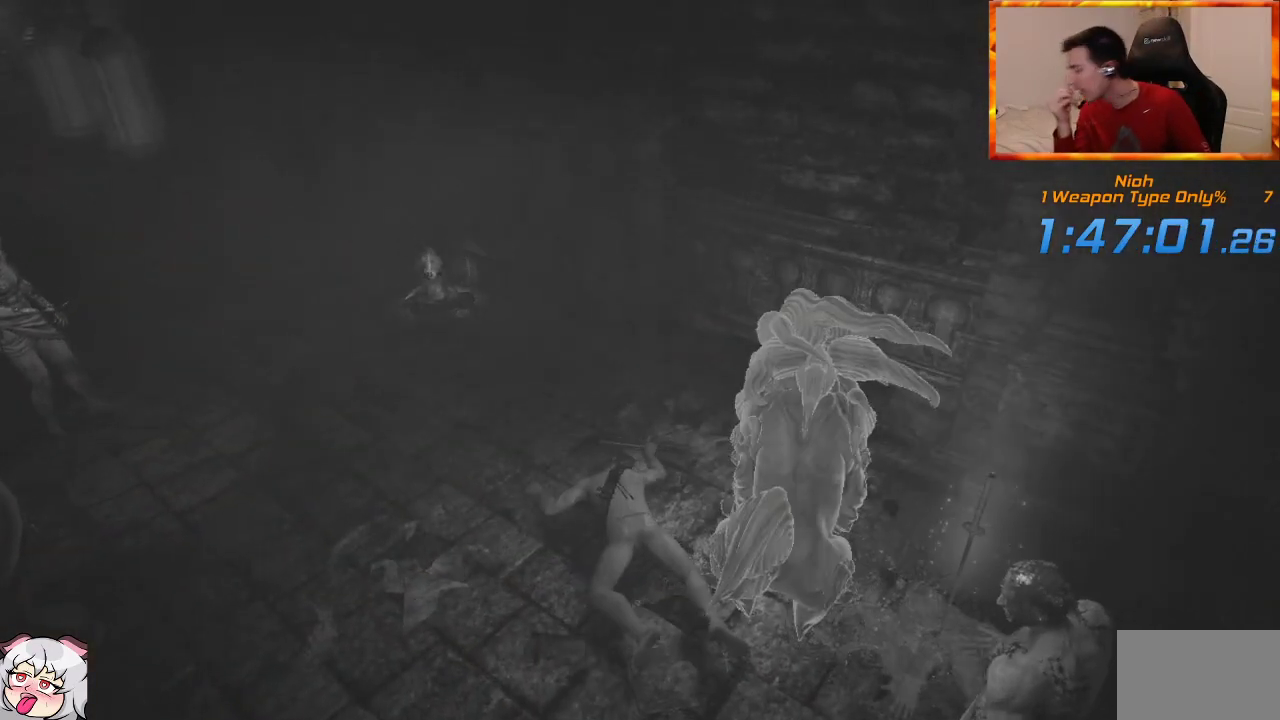
{"dt_ms": 500, "buttons": [], "left_stick": "center", "right_stick": "center", "events": []}